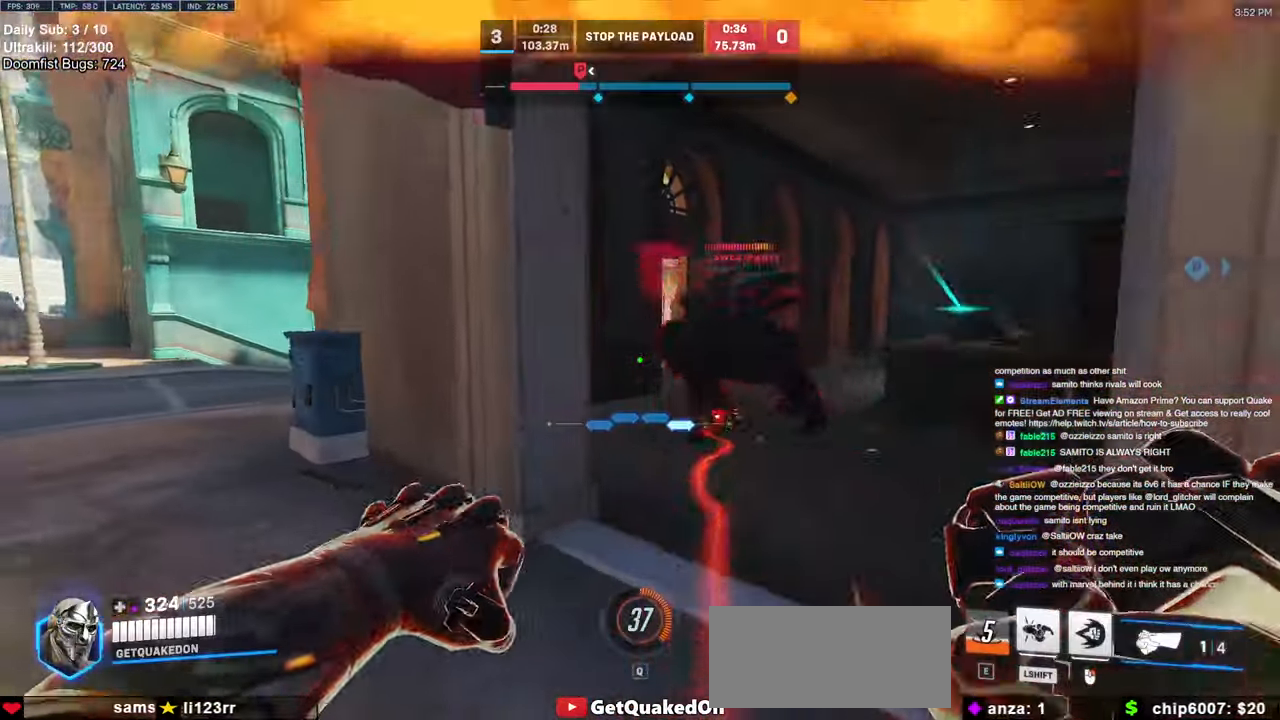
Gameplay with keyboard and mouse; each line is a JSON object with the keys and mouse buttons held at the frame after it. "events" lists presses ("down") and releases ("up") of "a", "ctrl", "d", "e", "f", "melee", "q", "r", "s", "shift", "space", "w", "mouse_left" and "mouse_right" between this image and that frame as [ms after this image, input, new state], when the widget could be followed in between. "mouse_left", "mouse_right" = the "left", "right" buttons of the "mouse" list. No other keys are recorded. Mouse movement is not recorded. Key names are as the overlay labels them; some are game actions (e.g. jump) rather than physical keys.
{"keys": ["d"], "mouse": ["right"], "events": [[50, "w", "down"], [200, "a", "up"], [200, "mouse_left", "down"], [200, "mouse_right", "down"], [250, "d", "down"], [283, "w", "up"], [383, "mouse_left", "up"]]}
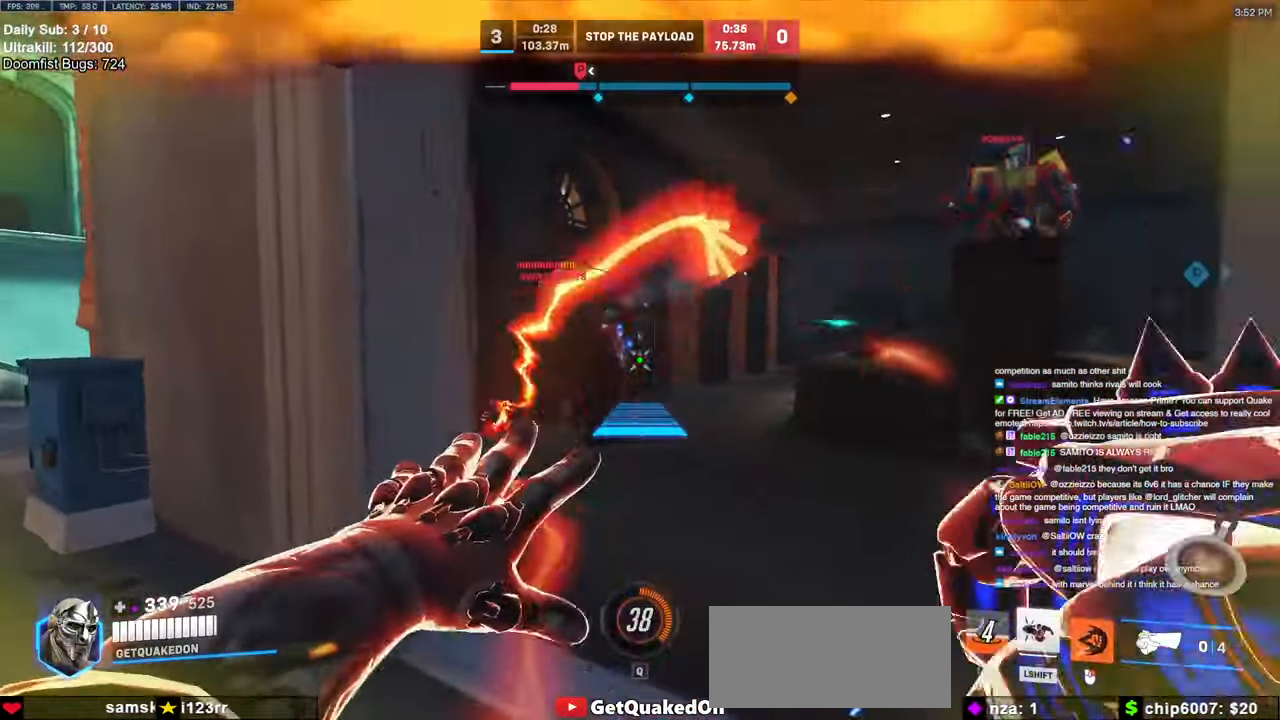
{"keys": ["d"], "mouse": [], "events": [[117, "space", "down"], [167, "w", "down"], [217, "mouse_right", "up"], [217, "space", "up"], [267, "d", "up"], [500, "d", "down"], [500, "w", "up"]]}
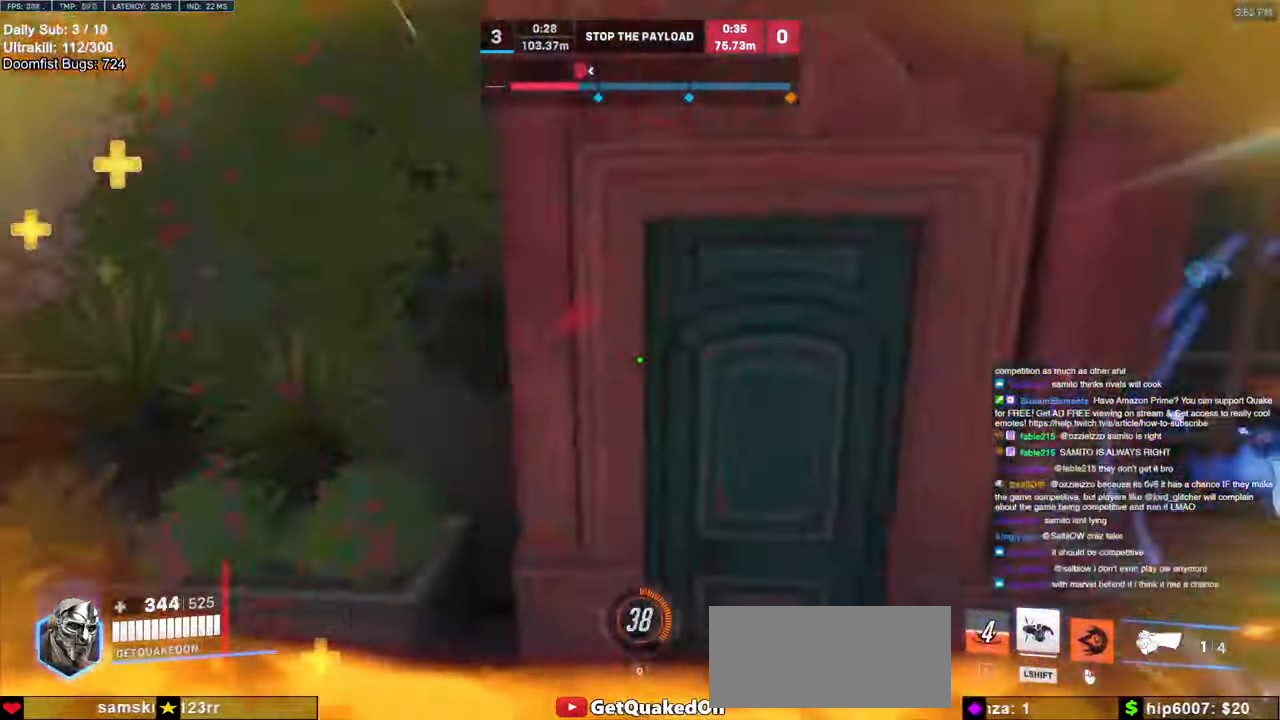
{"keys": ["d", "w"], "mouse": ["left"], "events": [[33, "a", "down"], [83, "d", "up"], [183, "a", "up"], [233, "d", "down"], [367, "mouse_left", "down"], [417, "w", "down"]]}
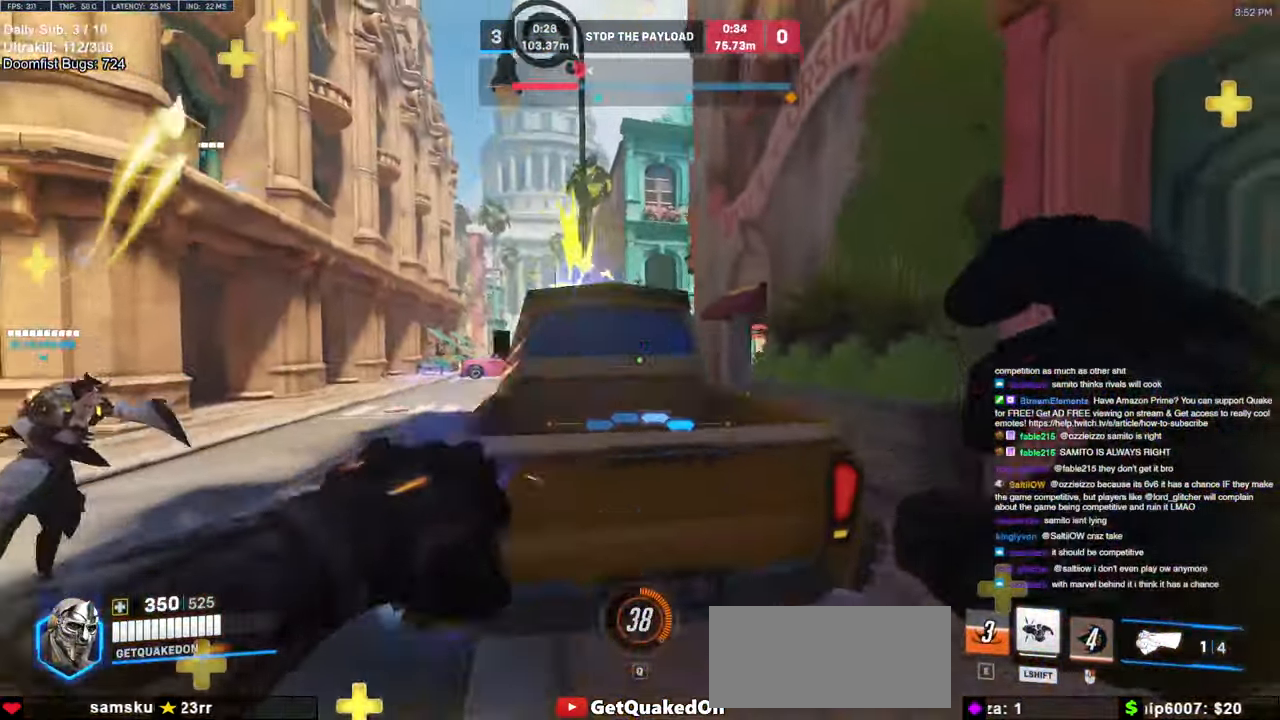
{"keys": ["w"], "mouse": ["left"], "events": [[17, "mouse_left", "up"], [100, "d", "up"], [250, "space", "down"], [383, "d", "down"], [383, "space", "up"], [483, "d", "up"], [483, "mouse_left", "down"]]}
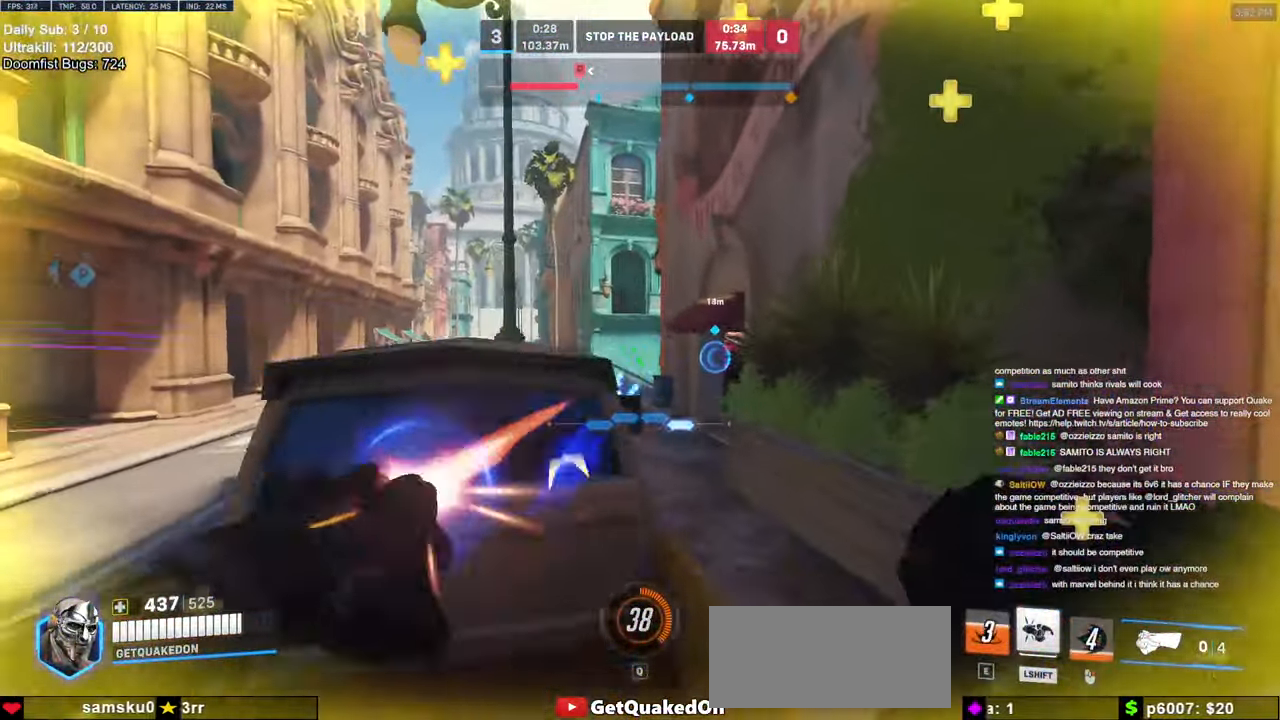
{"keys": ["a", "w"], "mouse": [], "events": [[117, "mouse_left", "up"], [300, "space", "down"], [450, "space", "up"], [500, "a", "down"]]}
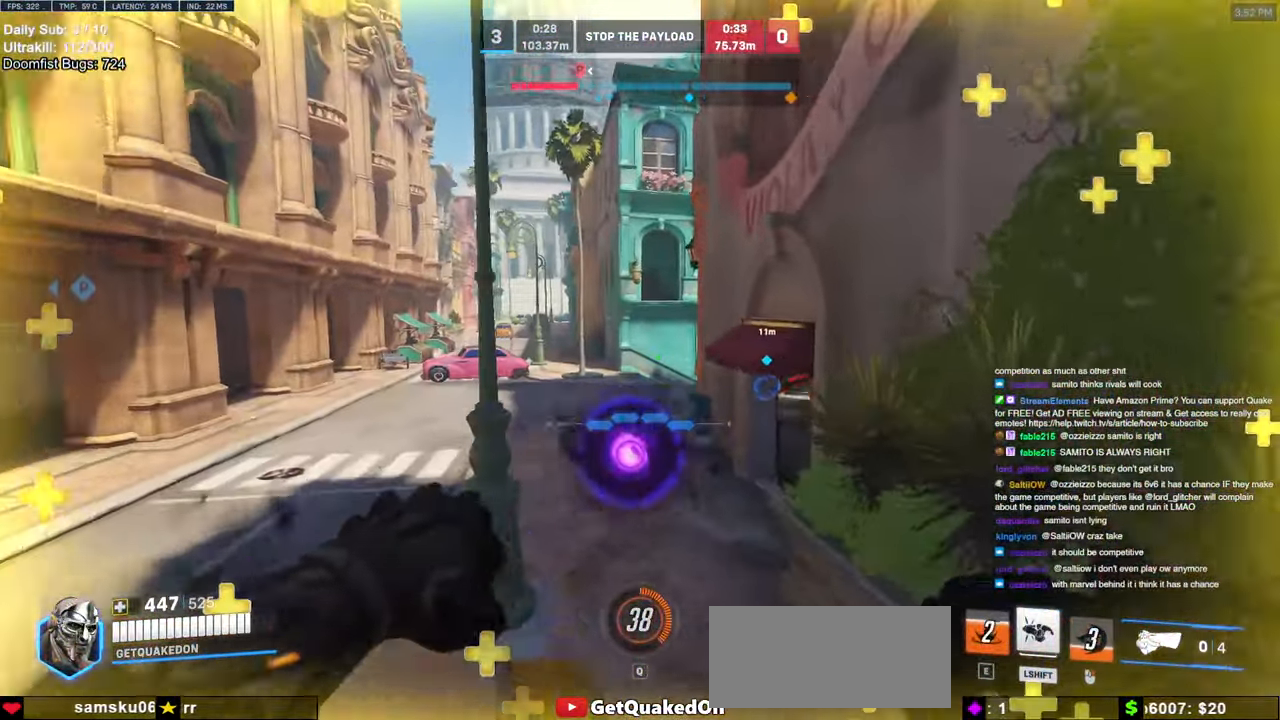
{"keys": ["a"], "mouse": [], "events": [[83, "mouse_left", "down"], [233, "w", "up"], [267, "mouse_left", "up"], [317, "a", "up"], [317, "d", "down"], [500, "a", "down"], [500, "d", "up"]]}
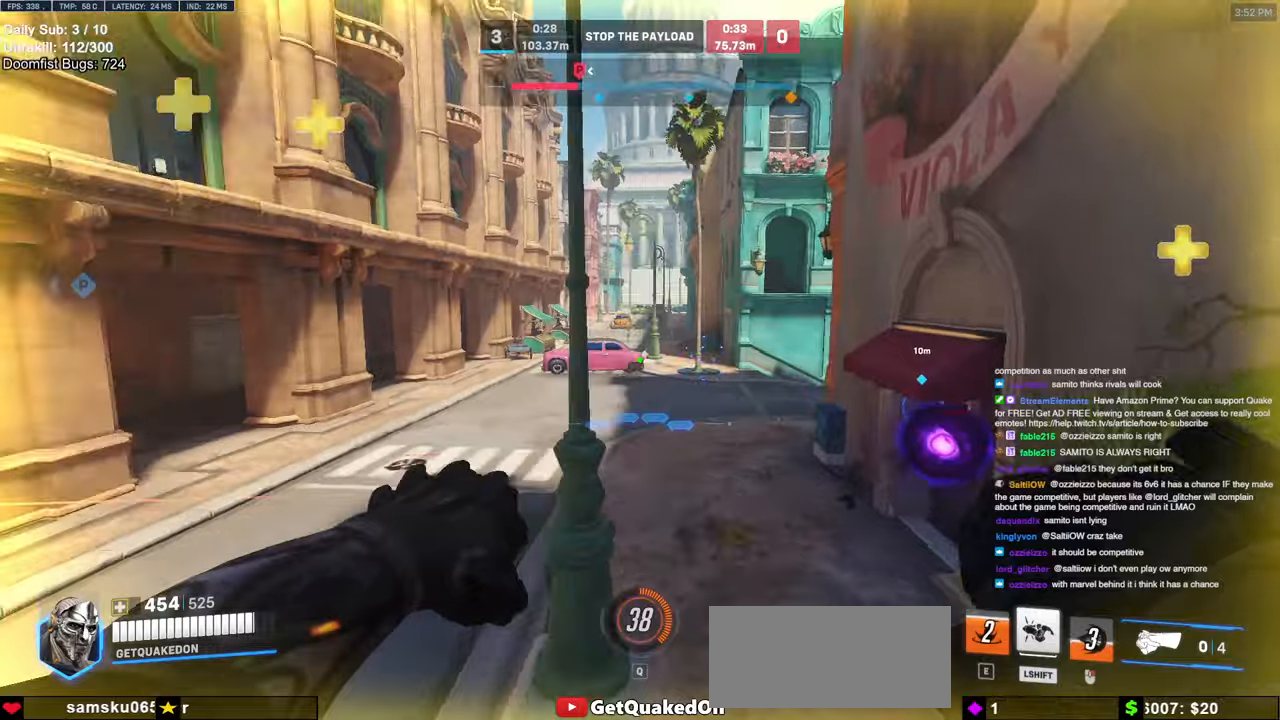
{"keys": ["d"], "mouse": ["left"], "events": [[150, "w", "down"], [200, "a", "up"], [200, "d", "down"], [283, "w", "up"], [383, "mouse_left", "down"]]}
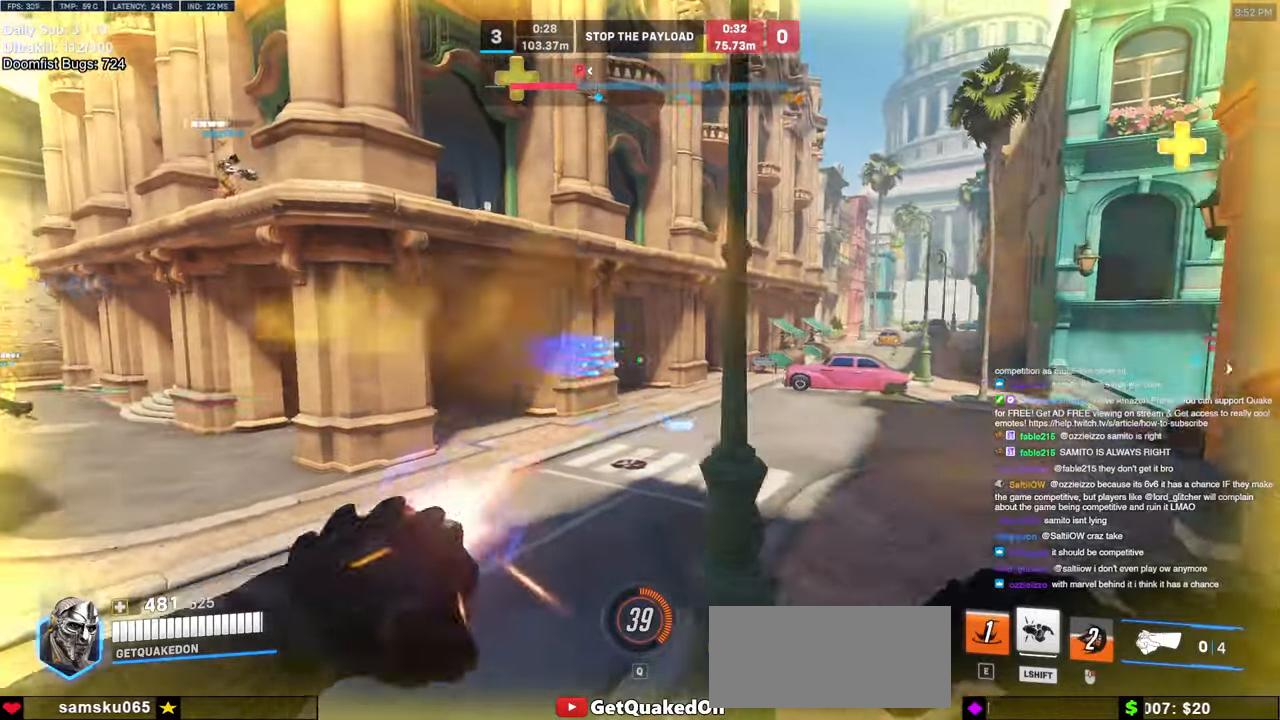
{"keys": ["a"], "mouse": [], "events": [[17, "mouse_left", "up"], [117, "w", "down"], [217, "d", "up"], [300, "a", "down"], [450, "w", "up"]]}
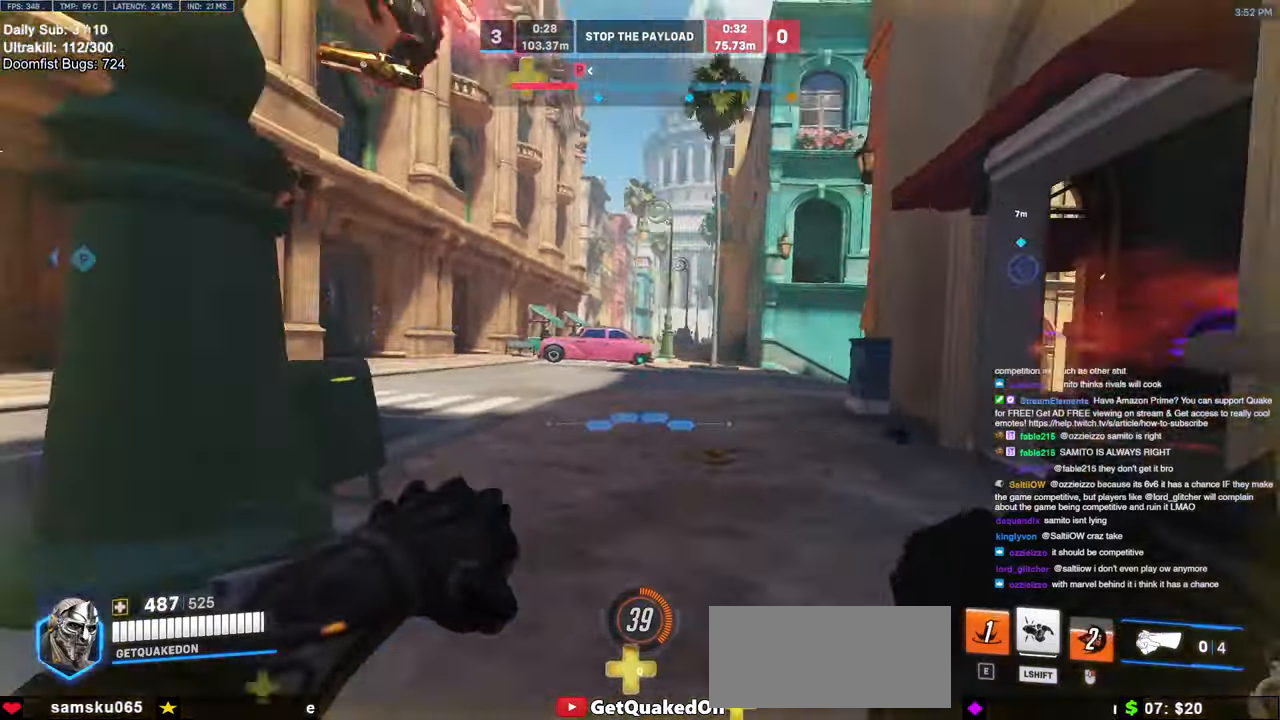
{"keys": ["a"], "mouse": [], "events": [[33, "a", "up"], [33, "d", "down"], [267, "a", "down"], [267, "mouse_left", "down"], [267, "w", "down"], [317, "d", "up"], [417, "mouse_left", "up"], [417, "w", "up"]]}
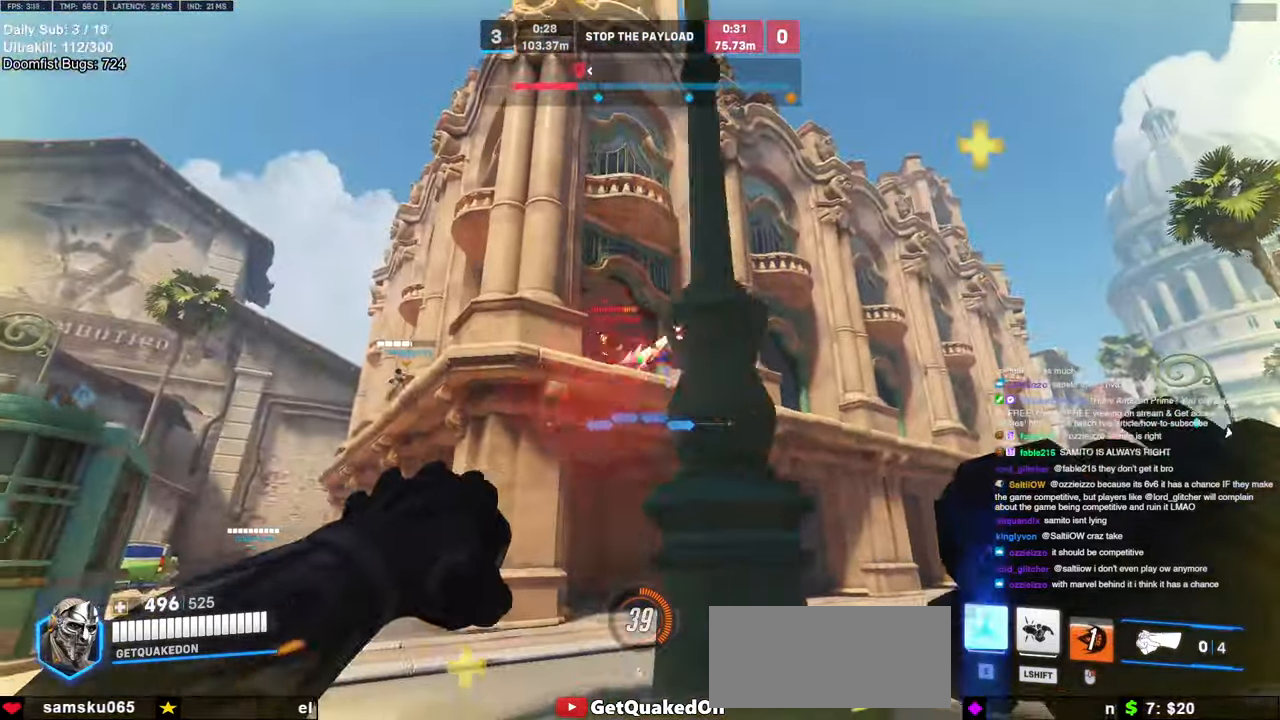
{"keys": ["w"], "mouse": [], "events": [[50, "space", "down"], [50, "w", "down"], [150, "space", "up"], [283, "a", "up"], [383, "e", "down"], [483, "e", "up"]]}
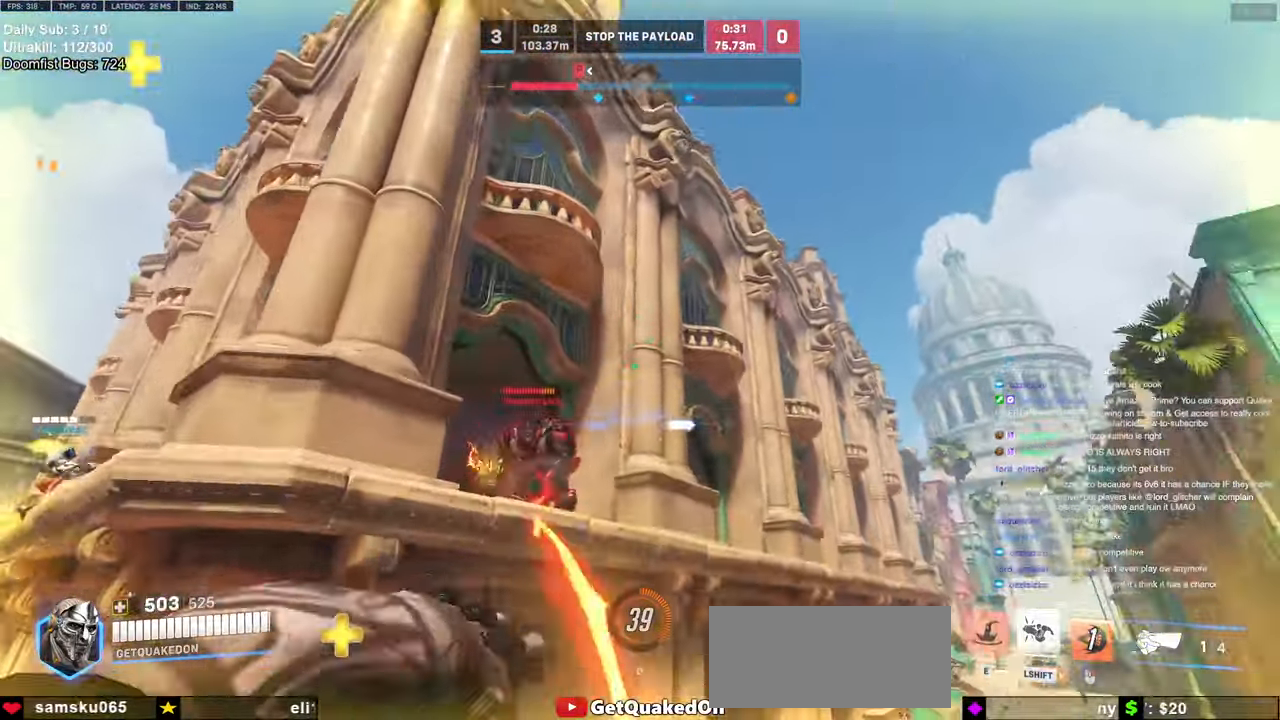
{"keys": ["w"], "mouse": [], "events": [[33, "mouse_right", "down"], [300, "mouse_right", "up"]]}
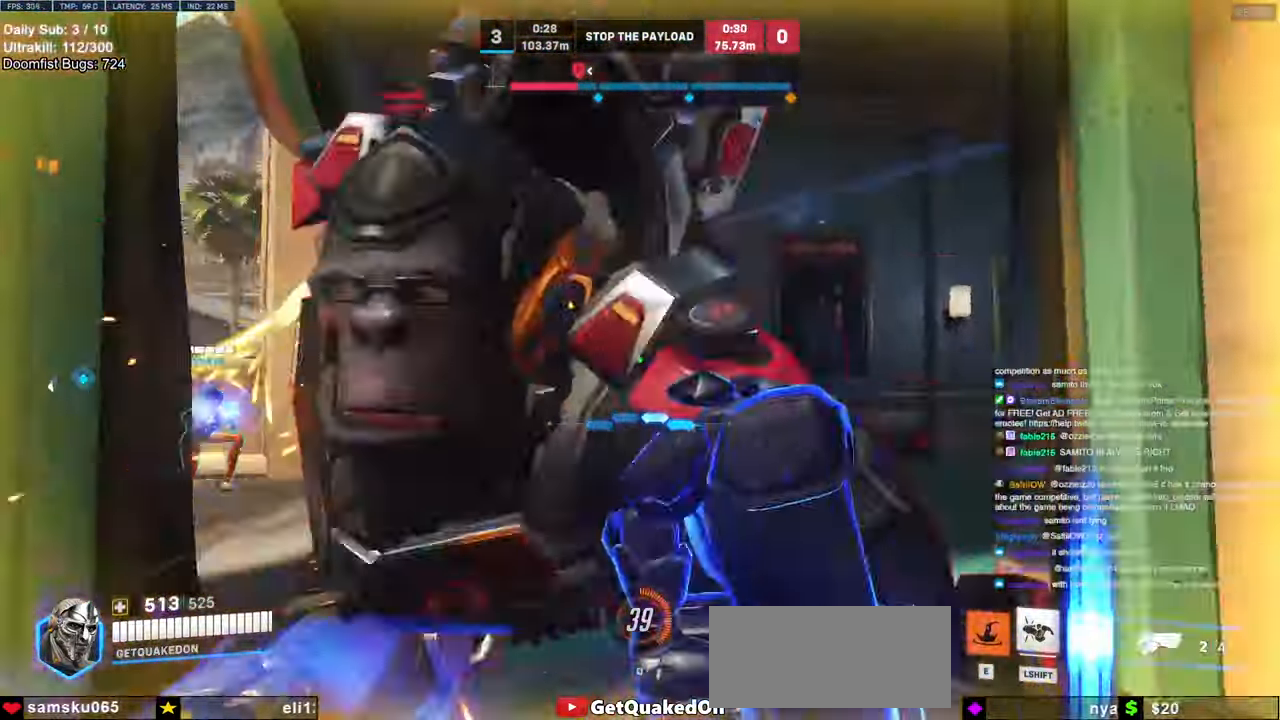
{"keys": ["a"], "mouse": [], "events": [[83, "a", "down"], [183, "a", "up"], [183, "mouse_right", "down"], [317, "a", "down"], [317, "mouse_right", "up"], [467, "w", "up"]]}
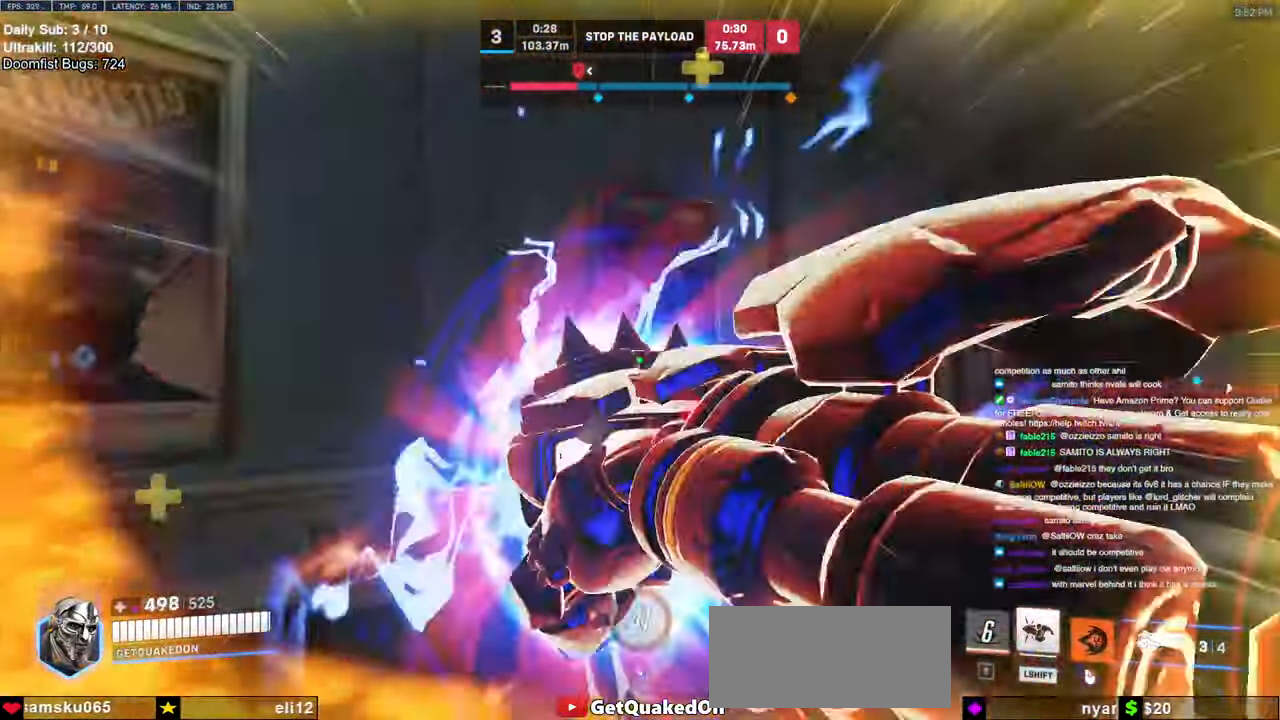
{"keys": ["d", "w"], "mouse": ["left"], "events": [[100, "s", "down"], [200, "a", "up"], [200, "d", "down"], [250, "s", "up"], [383, "w", "down"], [433, "mouse_left", "down"]]}
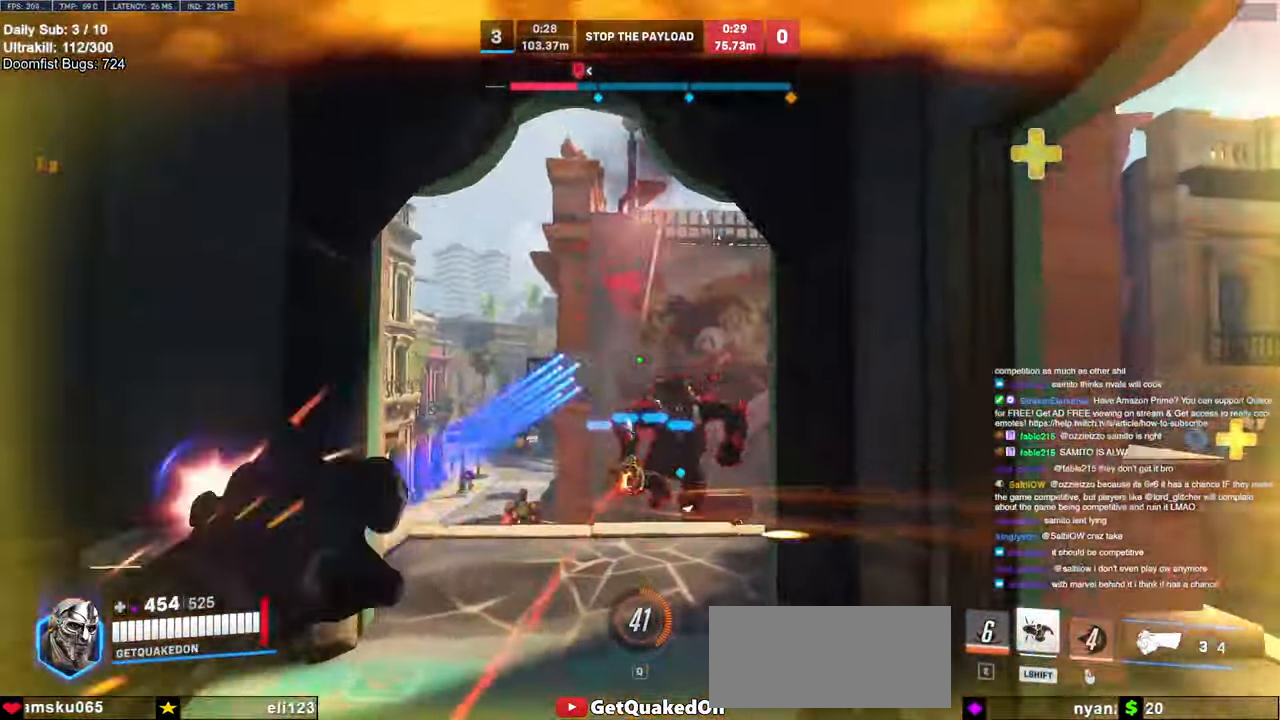
{"keys": ["d", "w"], "mouse": [], "events": [[67, "mouse_left", "up"], [300, "mouse_left", "down"], [300, "w", "up"], [450, "mouse_left", "up"], [500, "w", "down"]]}
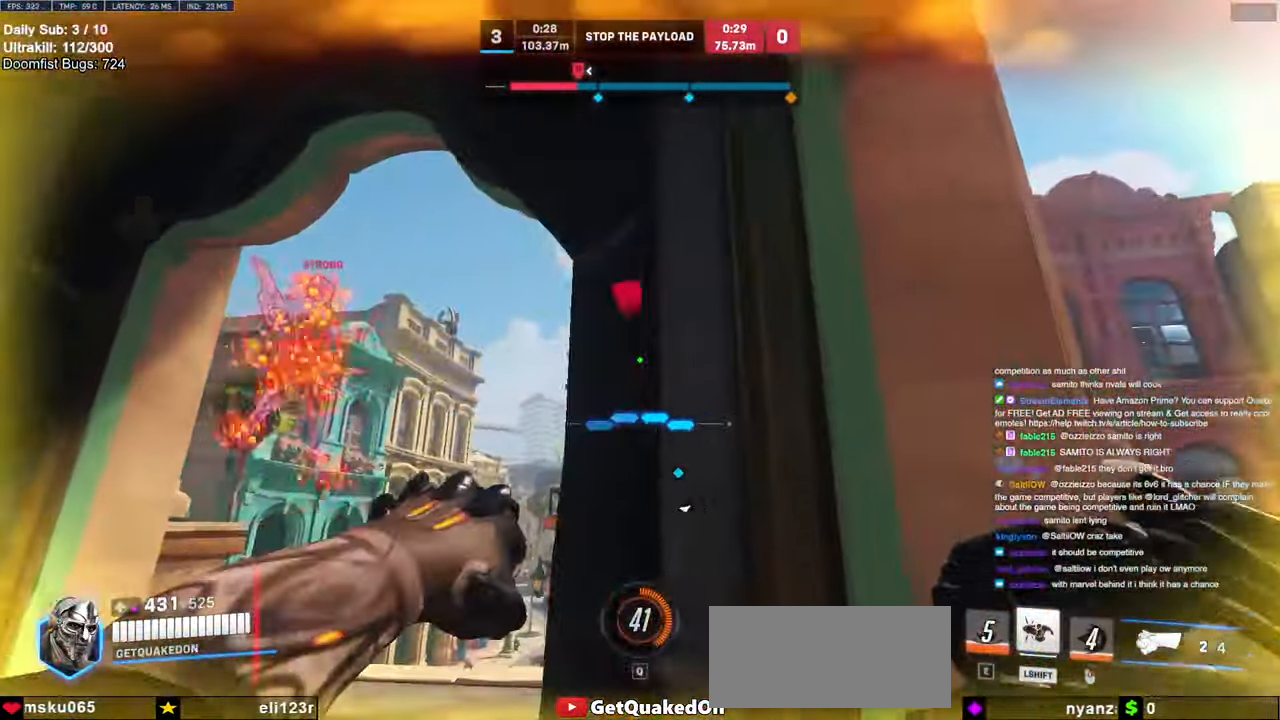
{"keys": ["w"], "mouse": [], "events": [[83, "a", "down"], [83, "d", "up"], [183, "w", "up"], [267, "d", "down"], [317, "a", "up"], [317, "mouse_left", "down"], [417, "w", "down"], [467, "mouse_left", "up"], [500, "d", "up"]]}
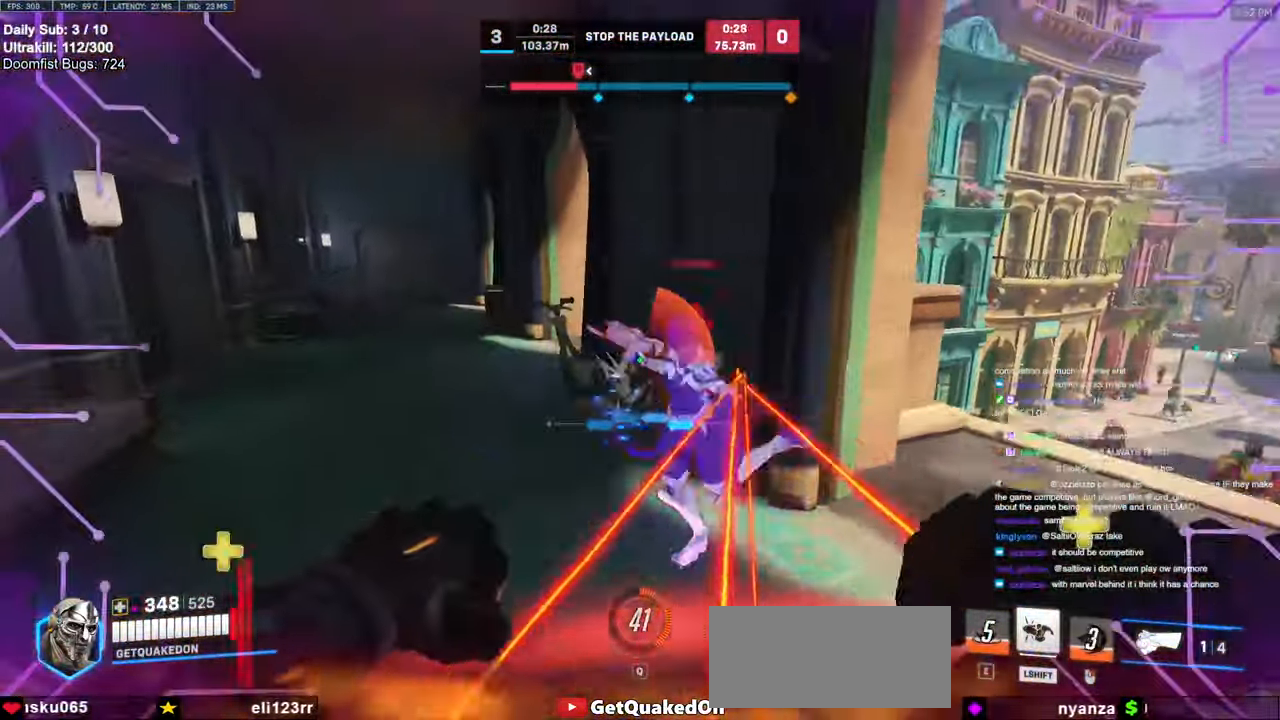
{"keys": ["d", "s"], "mouse": [], "events": [[150, "d", "down"], [200, "melee", "down"], [200, "mouse_left", "down"], [250, "w", "up"], [283, "melee", "up"], [333, "mouse_left", "up"], [433, "s", "down"]]}
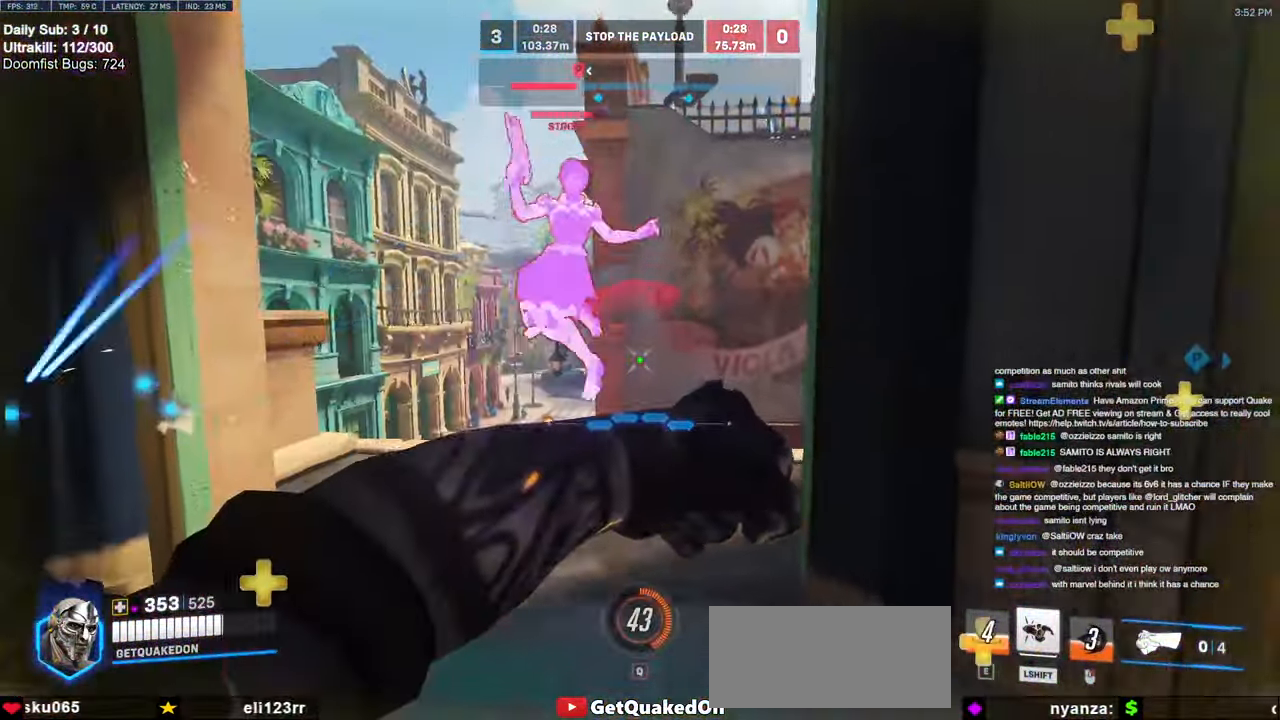
{"keys": ["d"], "mouse": [], "events": [[117, "s", "up"], [217, "mouse_left", "down"], [350, "mouse_left", "up"], [350, "shift", "down"], [450, "shift", "up"]]}
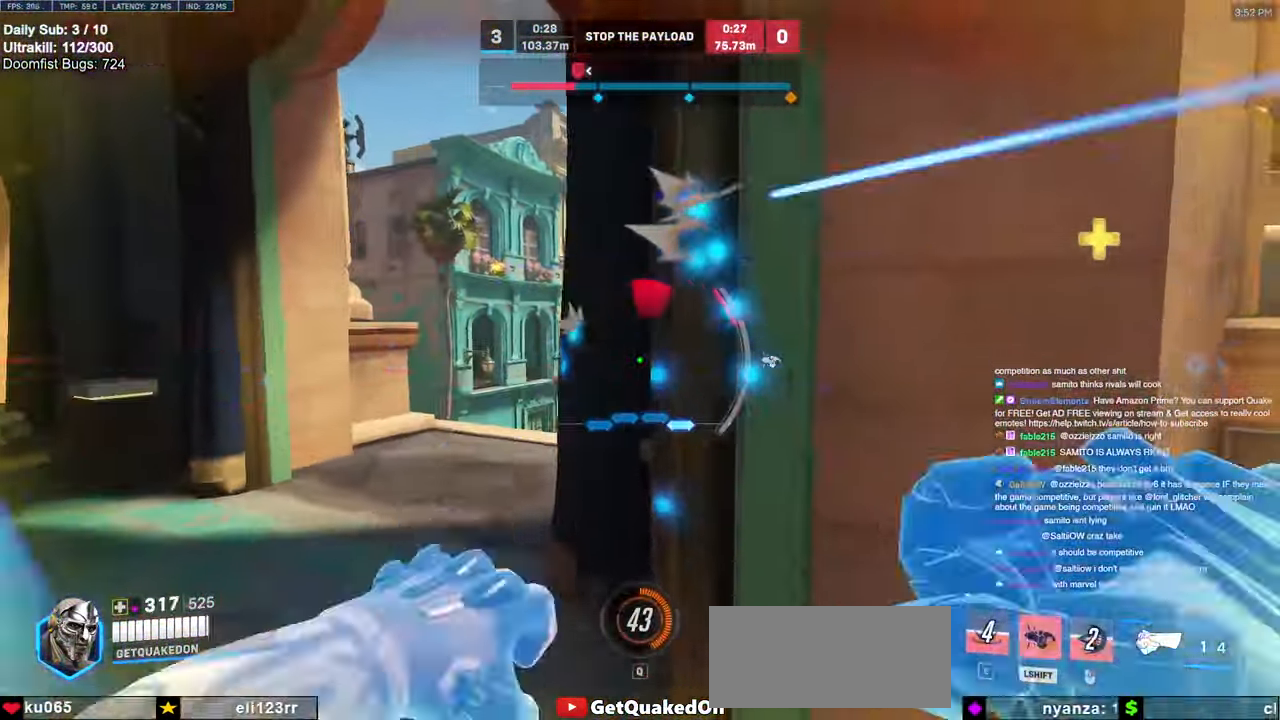
{"keys": ["d", "shift"], "mouse": [], "events": [[33, "a", "down"], [33, "d", "up"], [233, "w", "down"], [367, "d", "down"], [367, "w", "up"], [417, "a", "up"], [417, "shift", "down"]]}
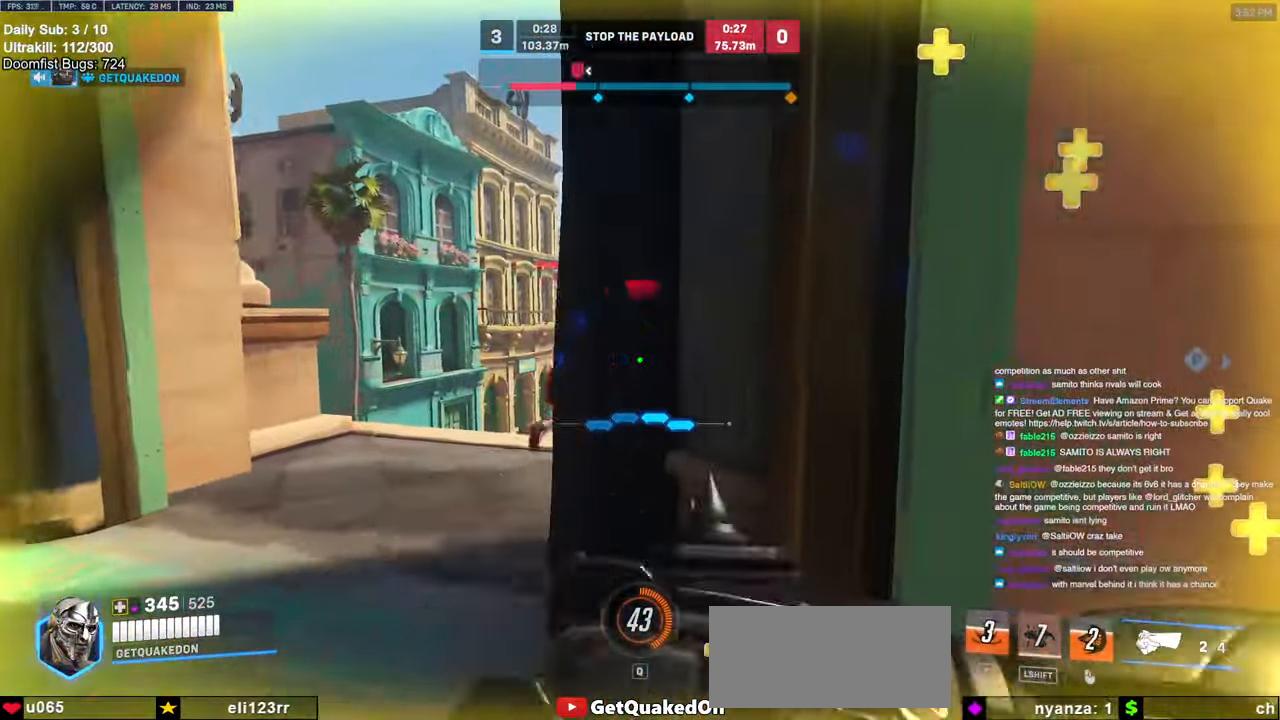
{"keys": ["a", "w"], "mouse": ["left"], "events": [[17, "shift", "up"], [50, "a", "down"], [50, "d", "up"], [283, "w", "down"], [383, "mouse_left", "down"]]}
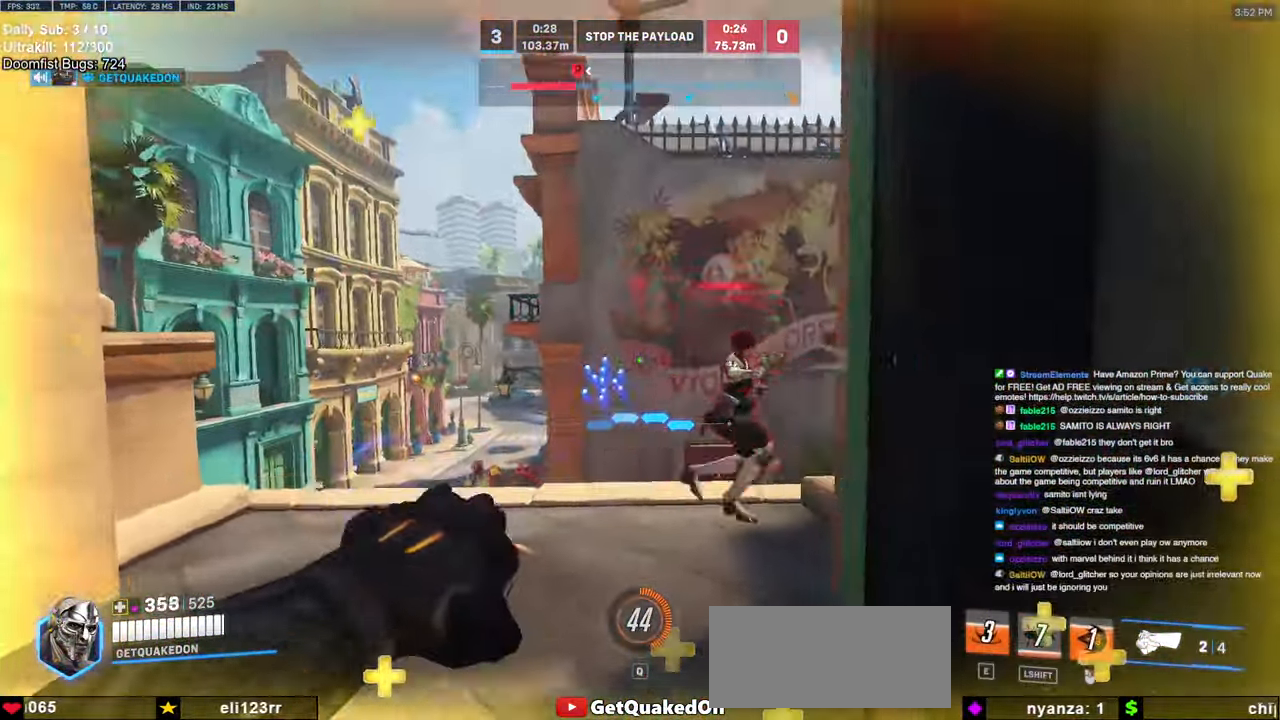
{"keys": ["d", "s"], "mouse": [], "events": [[33, "mouse_left", "up"], [67, "a", "up"], [217, "d", "down"], [217, "mouse_left", "down"], [217, "w", "up"], [350, "melee", "down"], [400, "s", "down"], [450, "melee", "up"], [450, "mouse_left", "up"]]}
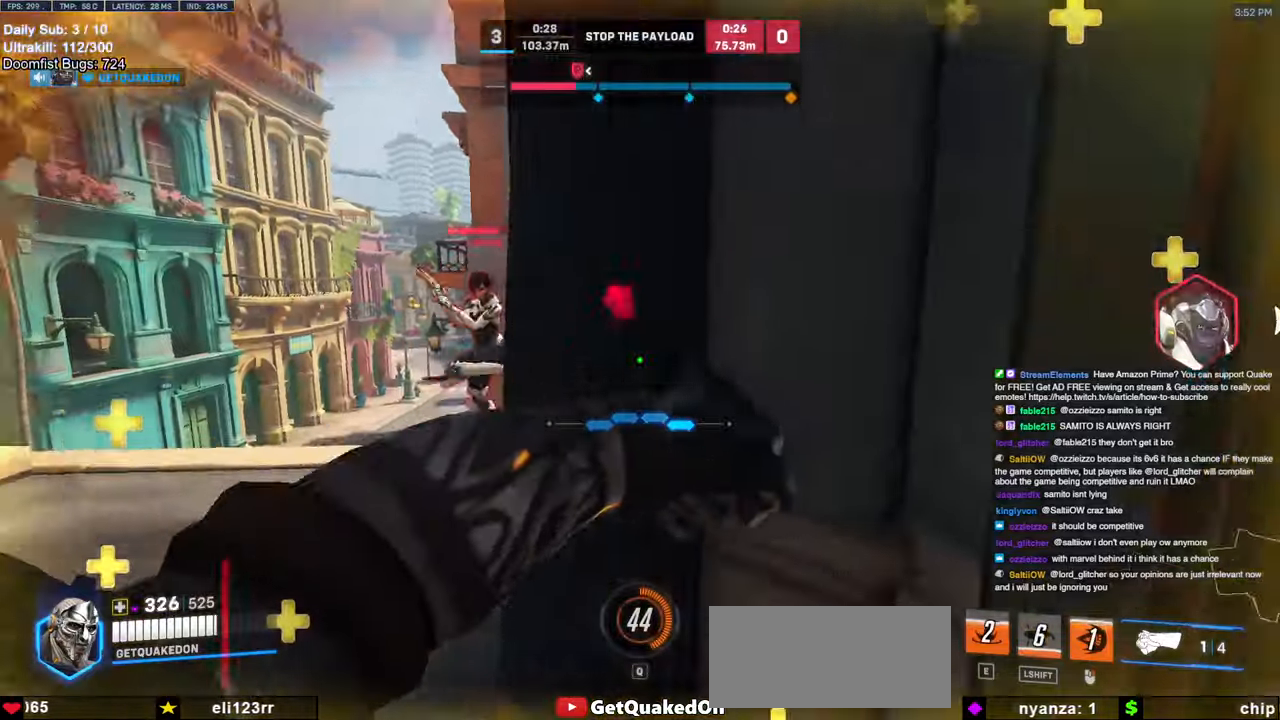
{"keys": ["d"], "mouse": [], "events": [[134, "s", "up"]]}
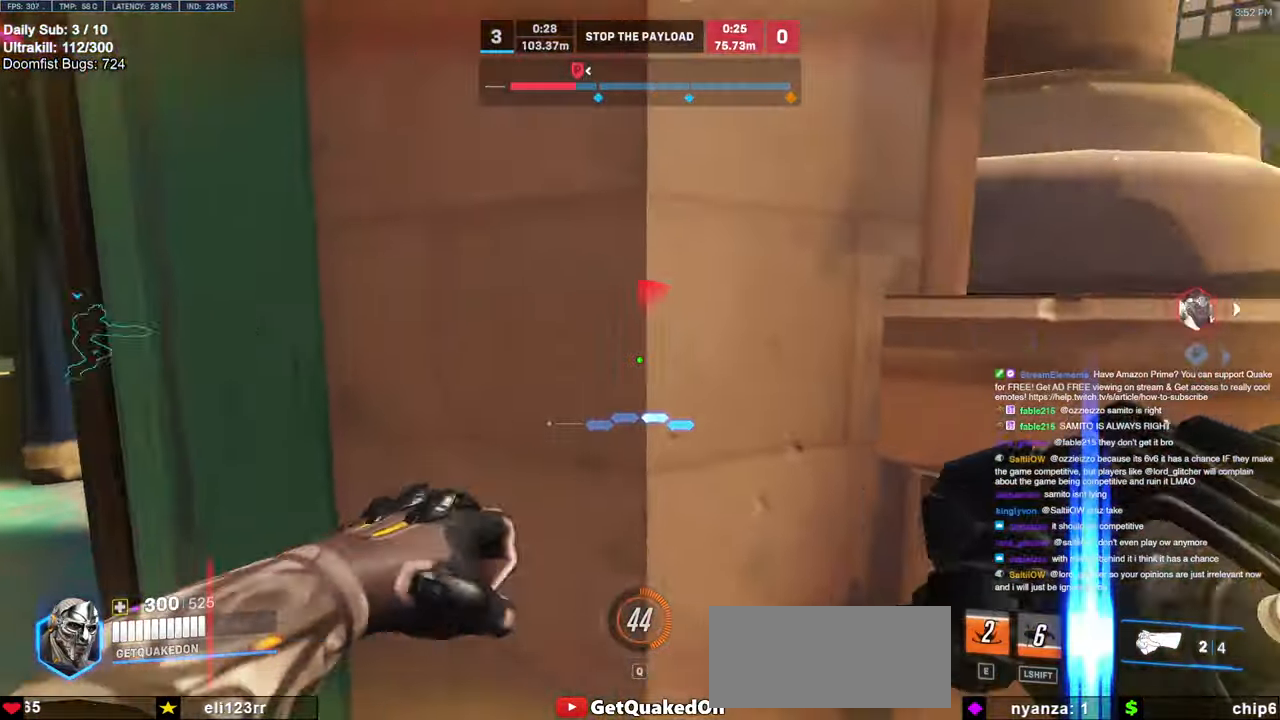
{"keys": ["a", "w"], "mouse": [], "events": [[50, "a", "down"], [50, "d", "up"], [100, "a", "up"], [150, "a", "down"], [384, "w", "down"]]}
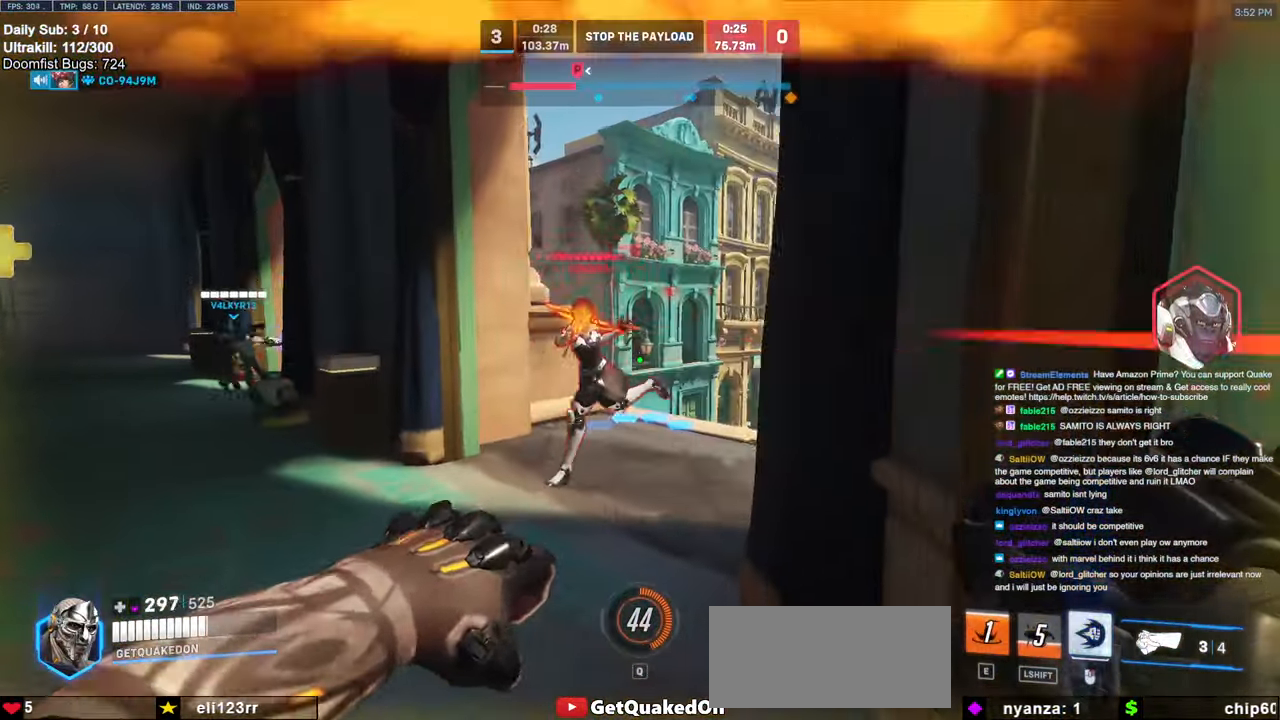
{"keys": ["a", "s"], "mouse": [], "events": [[117, "mouse_left", "down"], [167, "mouse_right", "down"], [267, "mouse_left", "up"], [267, "w", "up"], [300, "mouse_right", "up"], [450, "s", "down"]]}
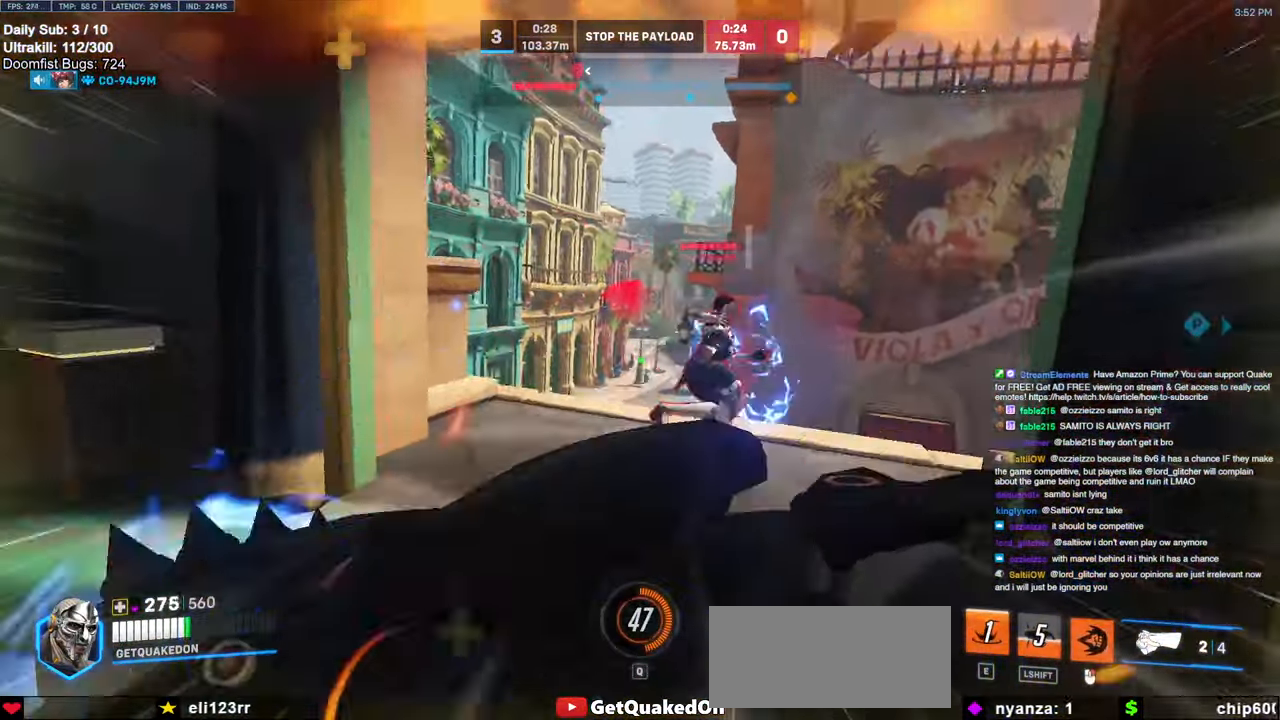
{"keys": ["d", "space"], "mouse": [], "events": [[50, "a", "up"], [134, "d", "down"], [234, "mouse_left", "down"], [284, "s", "up"], [367, "mouse_left", "up"], [467, "space", "down"]]}
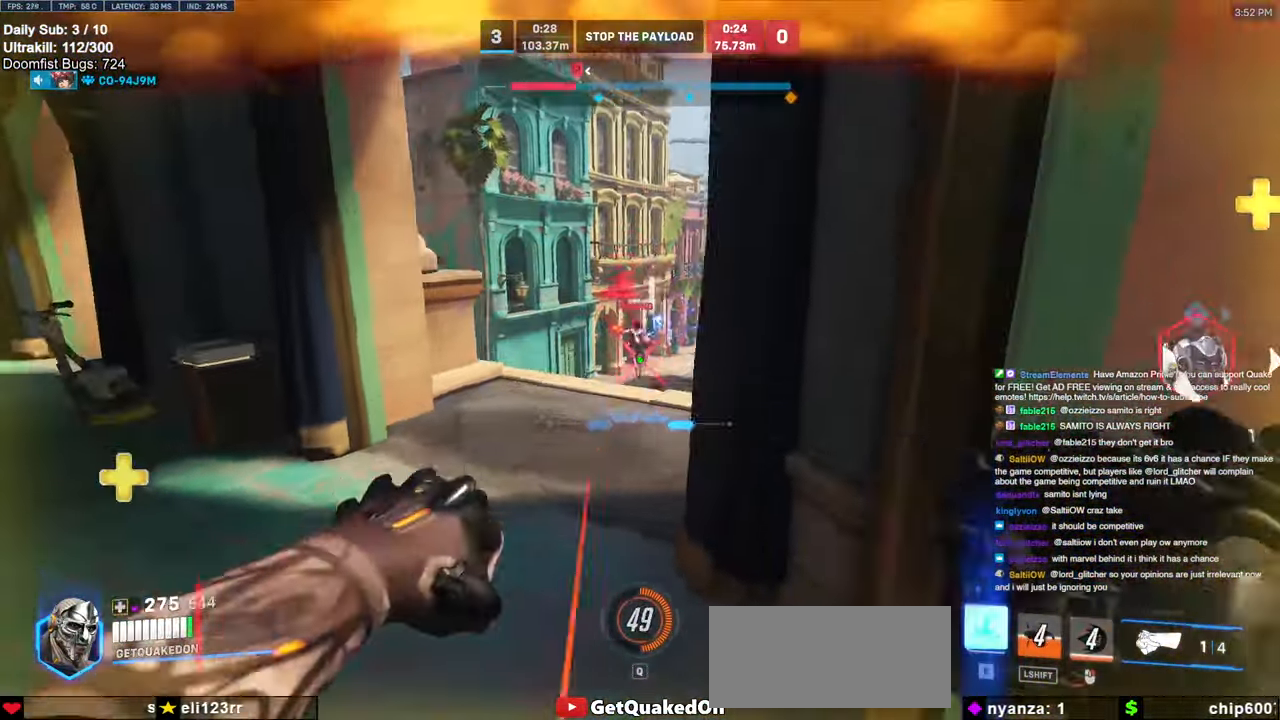
{"keys": ["a", "d"], "mouse": [], "events": [[17, "mouse_left", "down"], [50, "space", "up"], [100, "mouse_left", "up"], [384, "w", "down"], [434, "w", "up"], [484, "a", "down"]]}
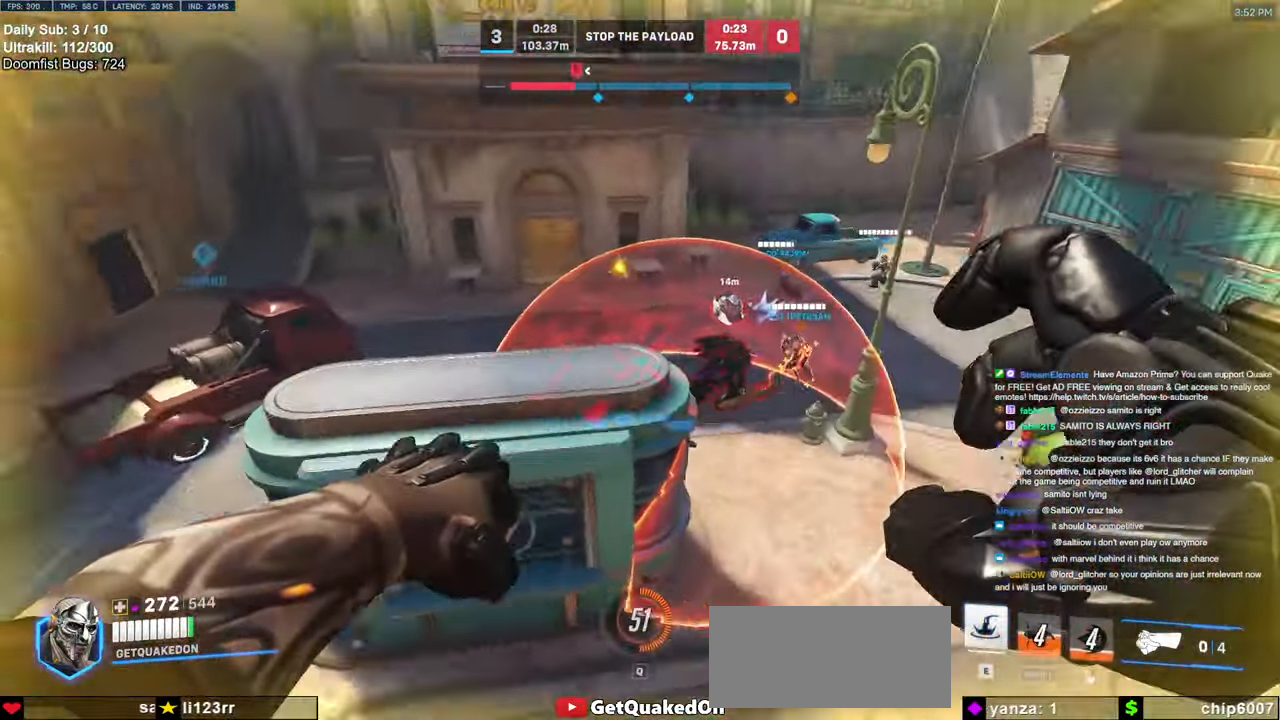
{"keys": ["d"], "mouse": [], "events": [[67, "a", "up"], [67, "s", "down"], [267, "s", "up"], [300, "mouse_left", "down"], [400, "a", "down"], [400, "w", "down"], [450, "a", "up"], [450, "mouse_left", "up"], [500, "w", "up"]]}
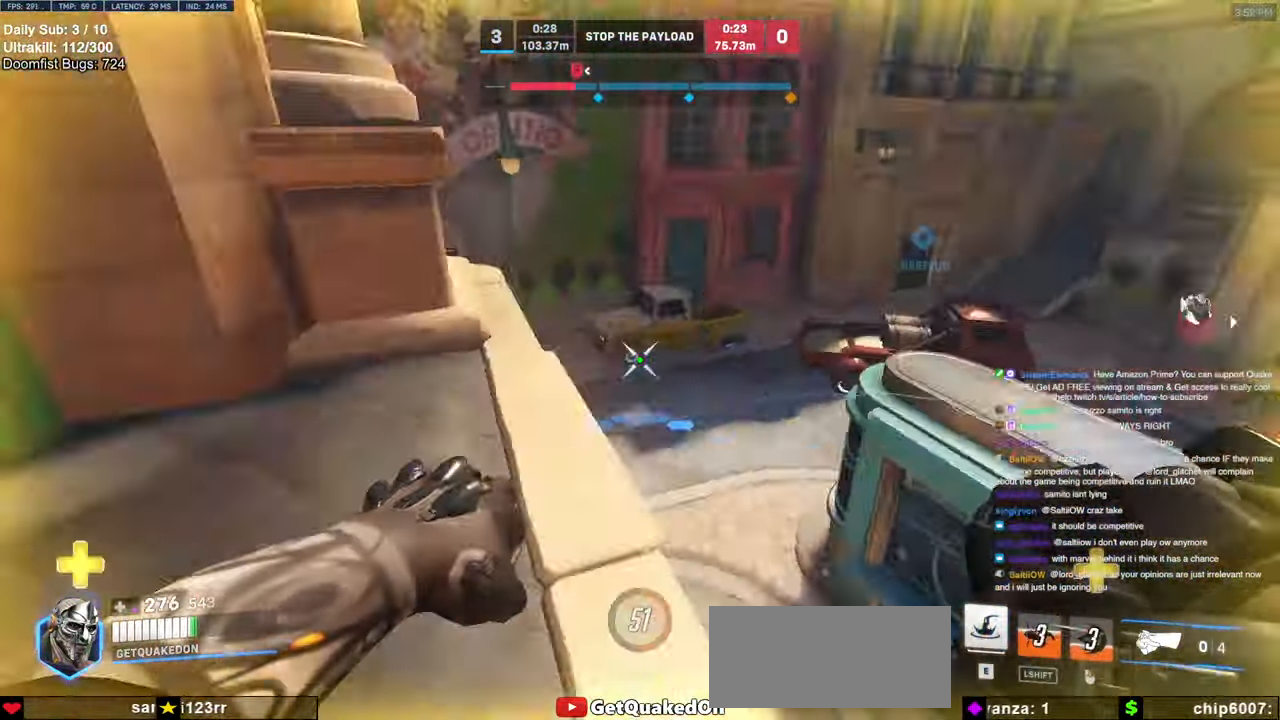
{"keys": ["a"], "mouse": [], "events": [[34, "a", "down"], [84, "d", "up"], [184, "w", "down"], [267, "a", "up"], [267, "d", "down"], [367, "w", "up"], [417, "a", "down"], [417, "d", "up"]]}
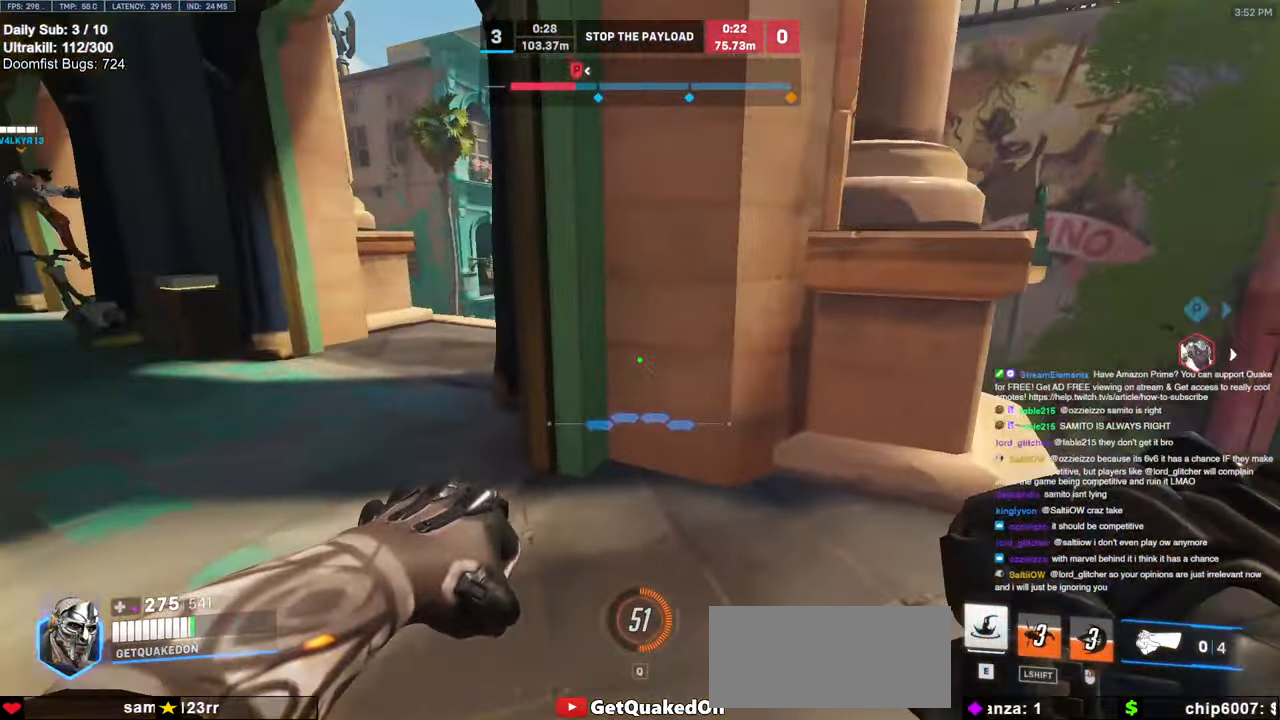
{"keys": ["a", "w"], "mouse": [], "events": [[100, "w", "down"], [250, "d", "down"], [250, "w", "up"], [300, "a", "up"], [384, "a", "down"], [434, "d", "up"], [434, "w", "down"]]}
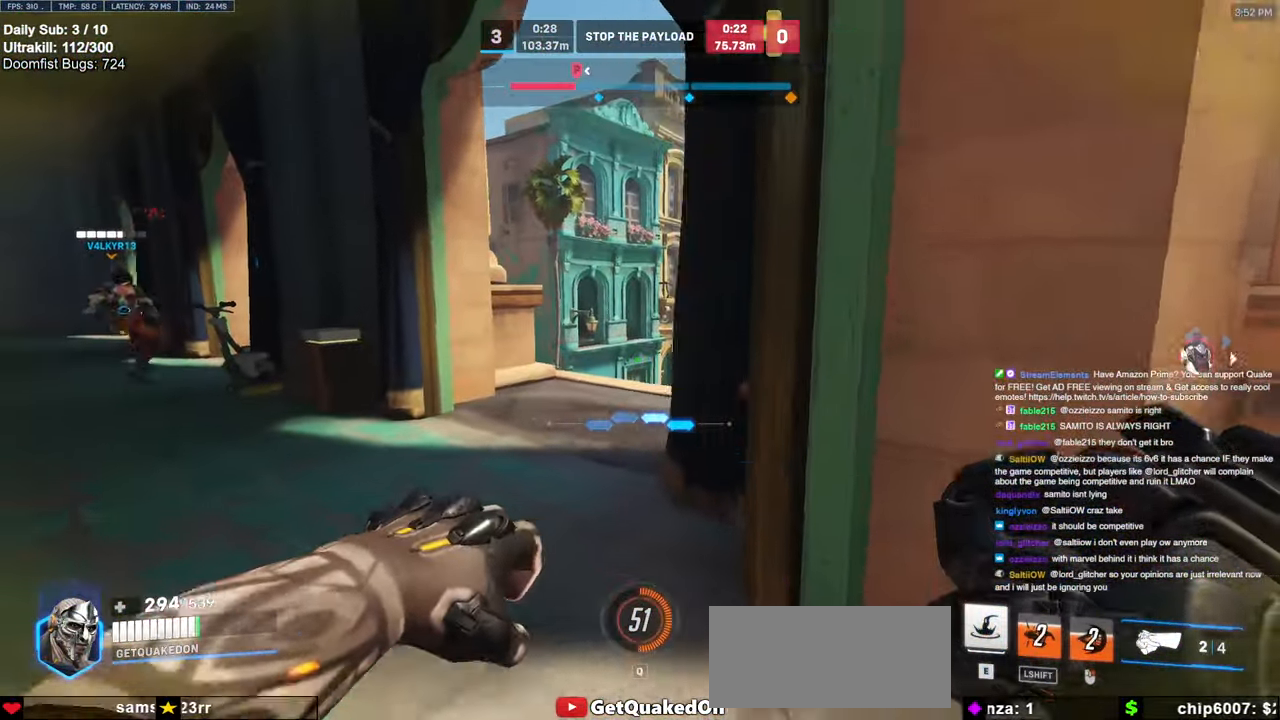
{"keys": ["a", "d", "w"], "mouse": [], "events": [[67, "a", "up"], [67, "d", "down"], [117, "w", "up"], [217, "a", "down"], [267, "d", "up"], [267, "w", "down"], [500, "d", "down"]]}